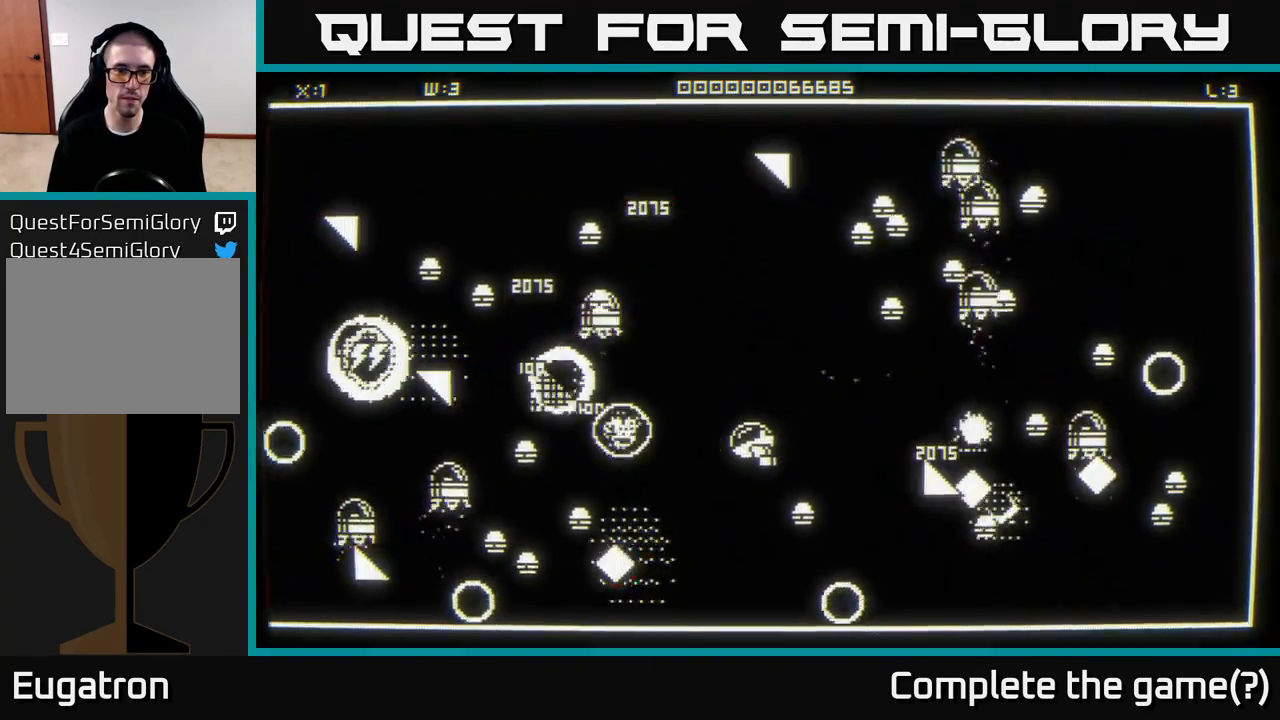
Gameplay with a controller (Xbox layout); each line is a JSON object with the inputs held at the frame after it. "events" lists button and stick changes between this image and that frame as [ms after this image, input, new state], when the widget could be followed in between.
{"buttons": [], "left_stick": "up", "right_stick": "down-left", "events": [[67, "left_stick", "up"]]}
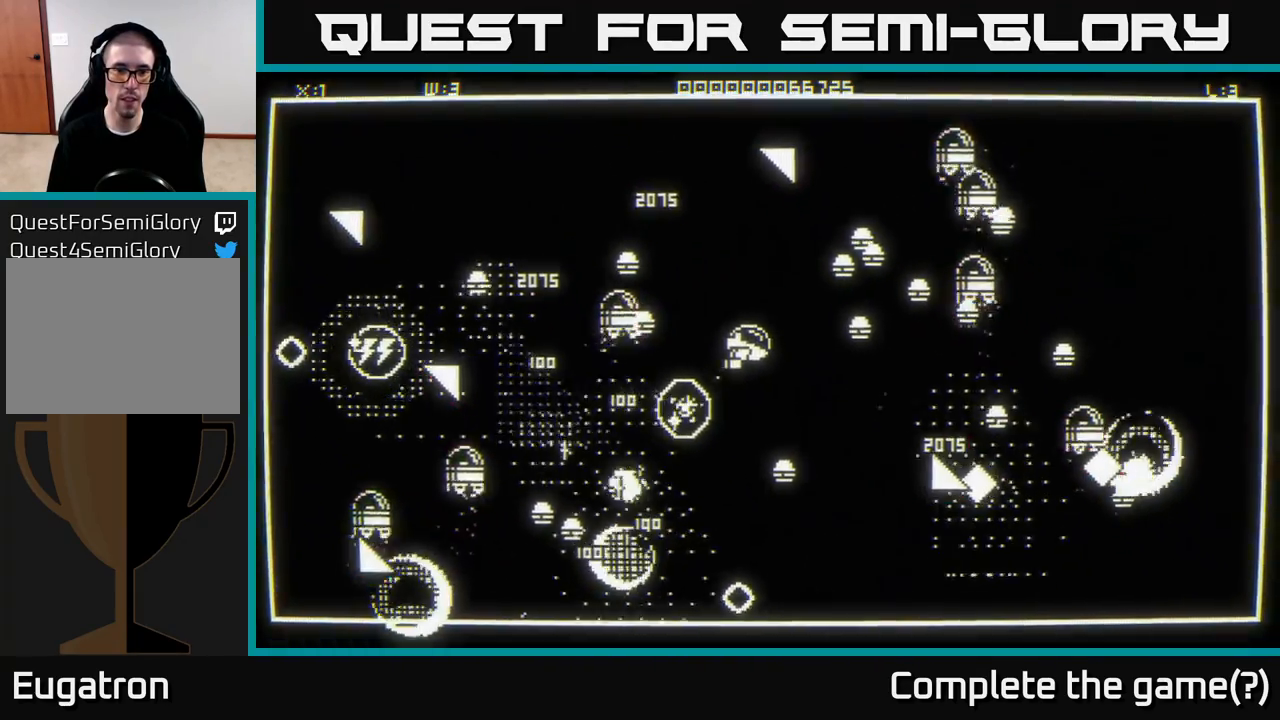
{"buttons": [], "left_stick": "center", "right_stick": "down-left", "events": [[450, "left_stick", "center"]]}
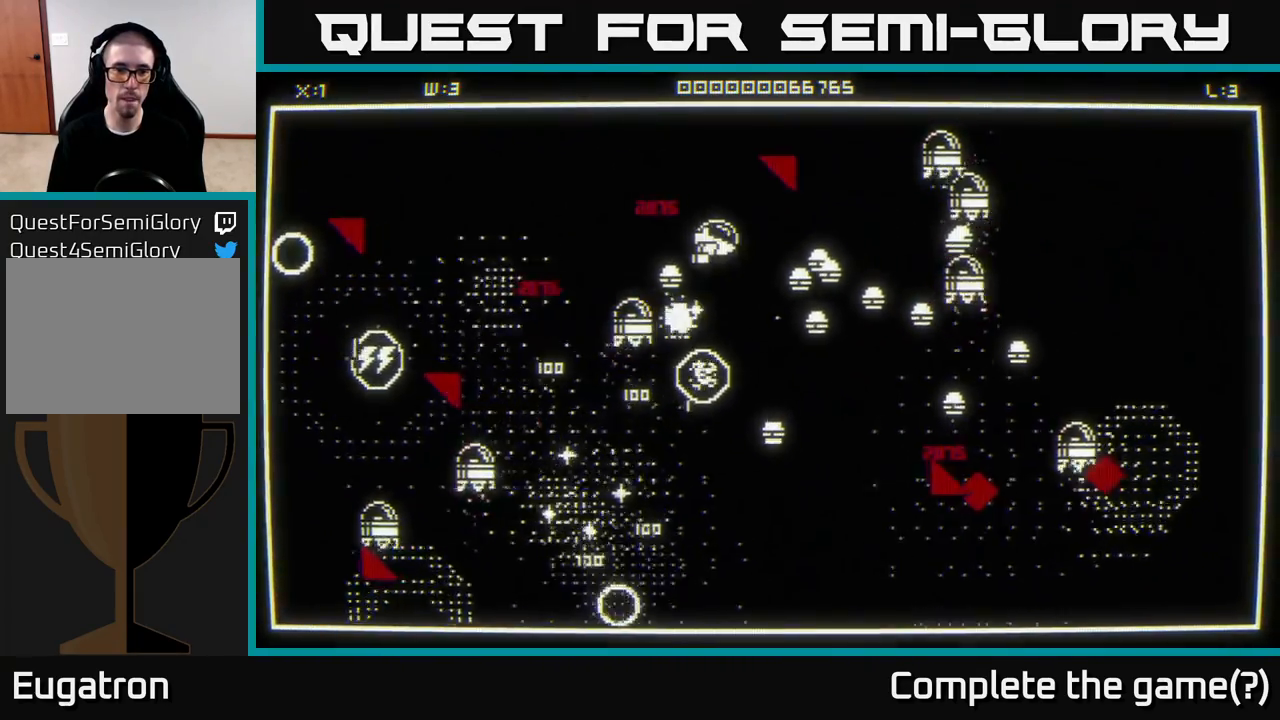
{"buttons": [], "left_stick": "center", "right_stick": "down", "events": [[183, "right_stick", "down"], [200, "left_stick", "up-left"], [383, "left_stick", "center"]]}
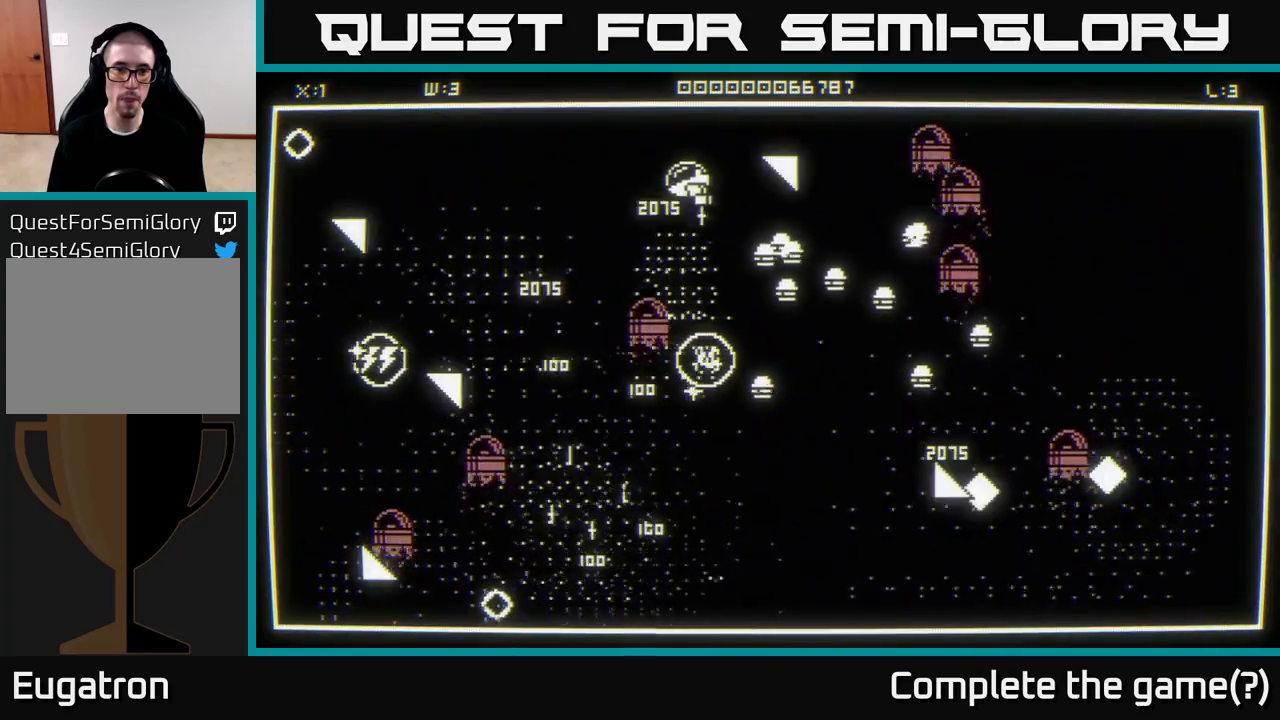
{"buttons": [], "left_stick": "center", "right_stick": "center", "events": [[17, "left_stick", "down"], [33, "right_stick", "right"], [217, "left_stick", "center"], [283, "left_stick", "up-left"], [467, "left_stick", "center"], [500, "right_stick", "center"]]}
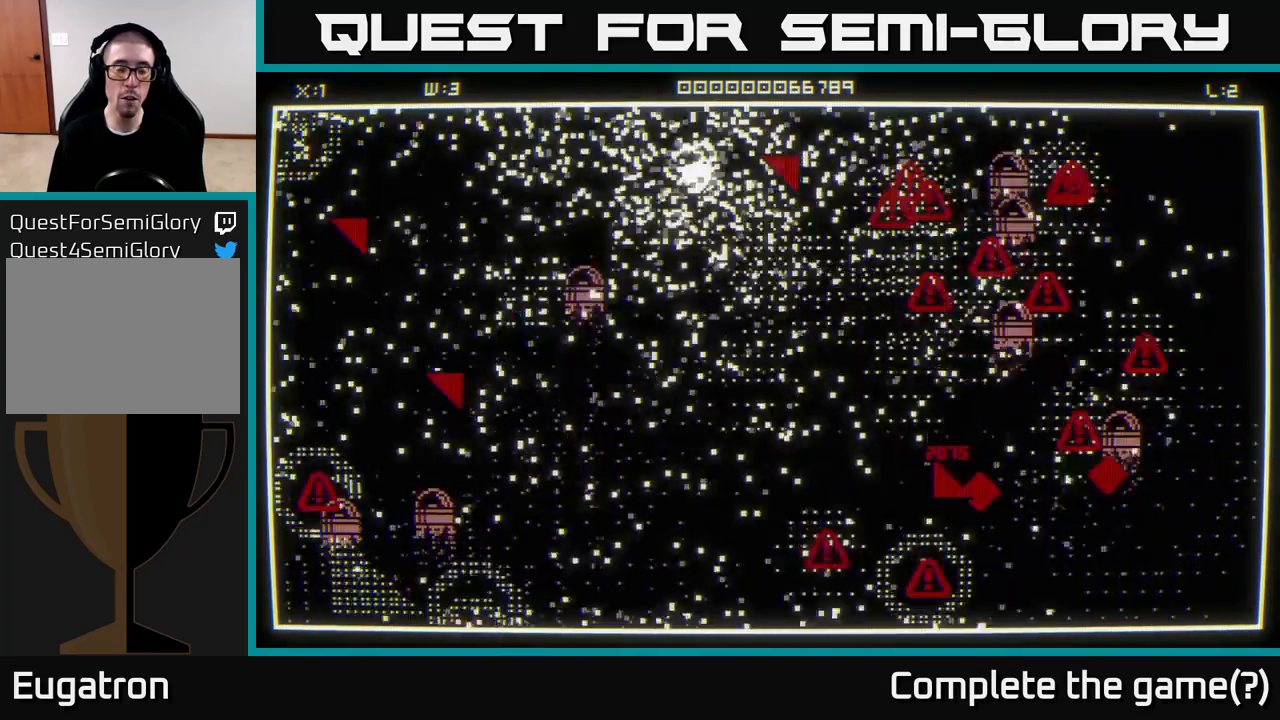
{"buttons": [], "left_stick": "left", "right_stick": "center", "events": [[417, "left_stick", "left"]]}
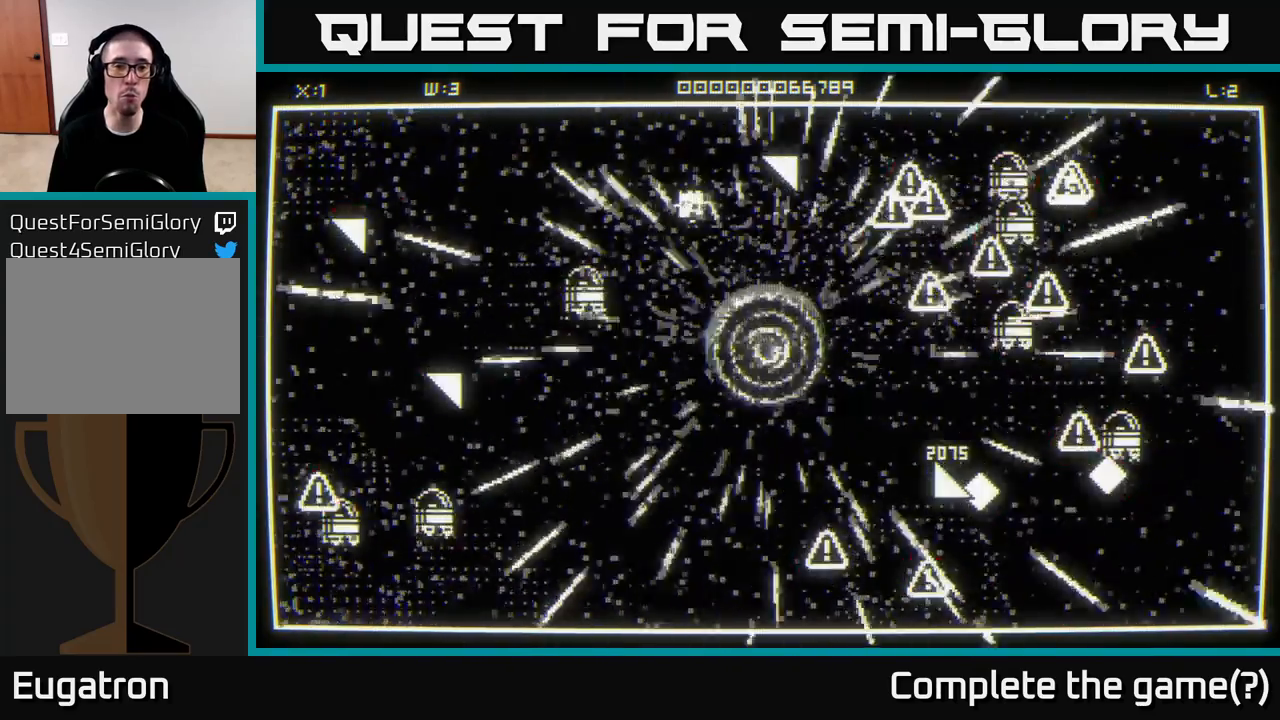
{"buttons": [], "left_stick": "down-left", "right_stick": "left", "events": [[100, "left_stick", "up-left"], [183, "right_stick", "left"], [367, "left_stick", "down-left"]]}
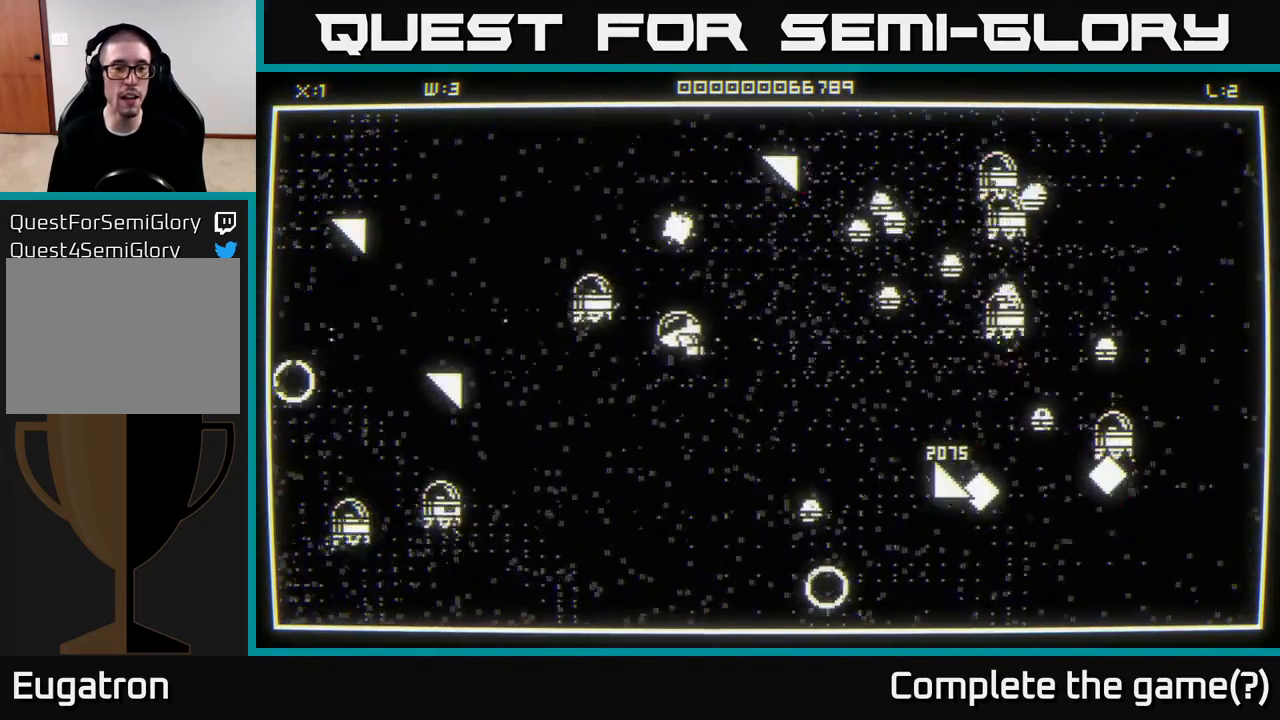
{"buttons": [], "left_stick": "down-left", "right_stick": "down-left", "events": [[83, "right_stick", "down-left"]]}
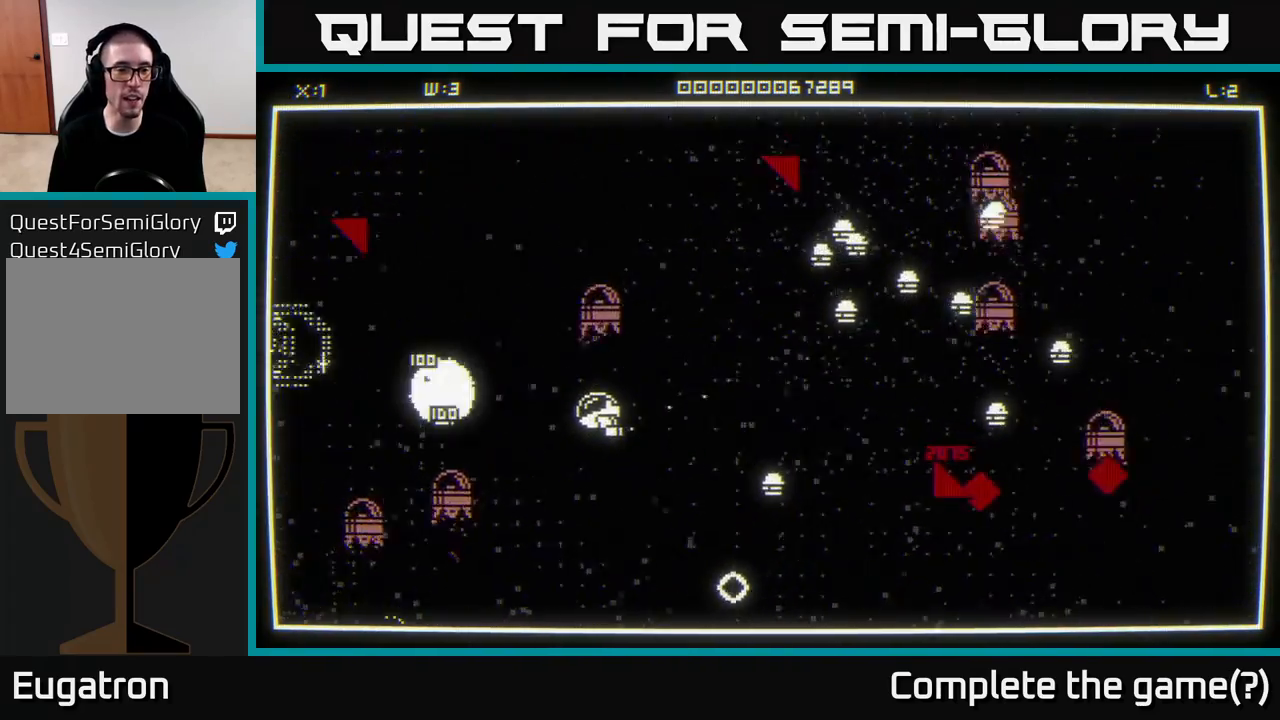
{"buttons": [], "left_stick": "down", "right_stick": "left", "events": [[333, "left_stick", "down"], [383, "right_stick", "left"]]}
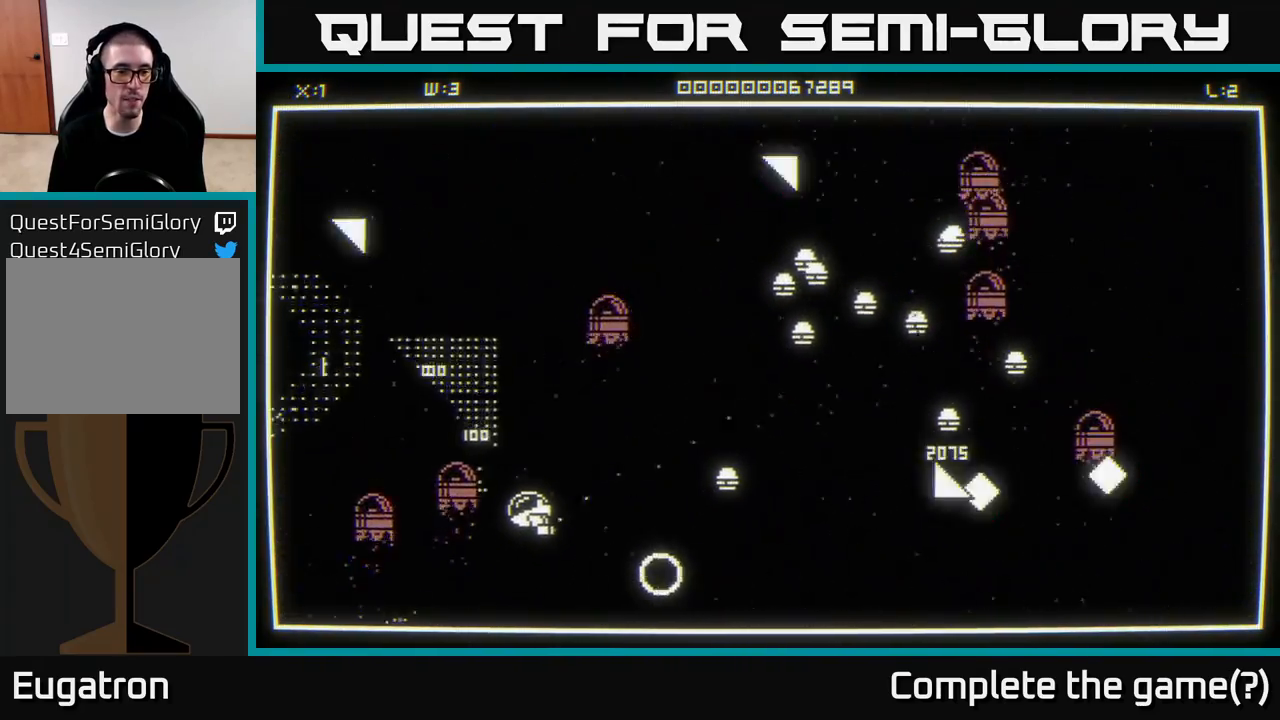
{"buttons": [], "left_stick": "right", "right_stick": "up-right", "events": [[67, "right_stick", "right"], [300, "left_stick", "center"], [500, "left_stick", "right"], [500, "right_stick", "up-right"]]}
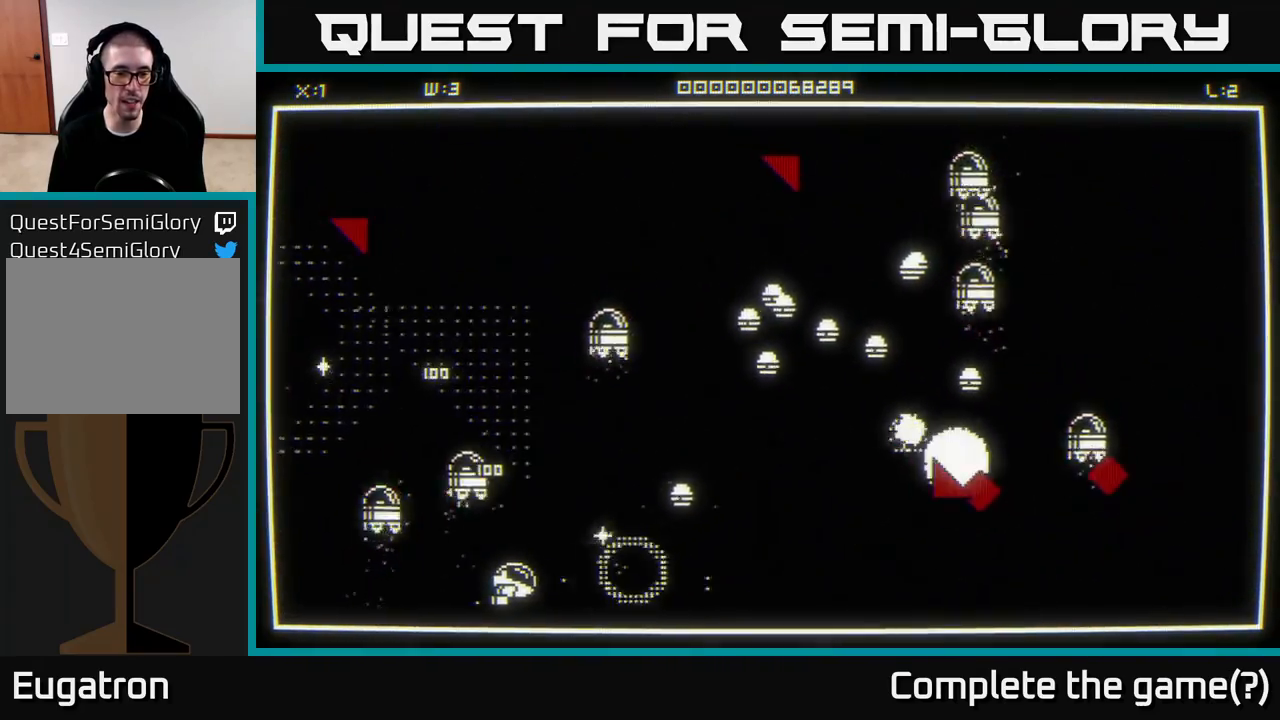
{"buttons": [], "left_stick": "down", "right_stick": "up-right", "events": [[100, "left_stick", "up-right"], [333, "left_stick", "down-right"], [467, "left_stick", "down"]]}
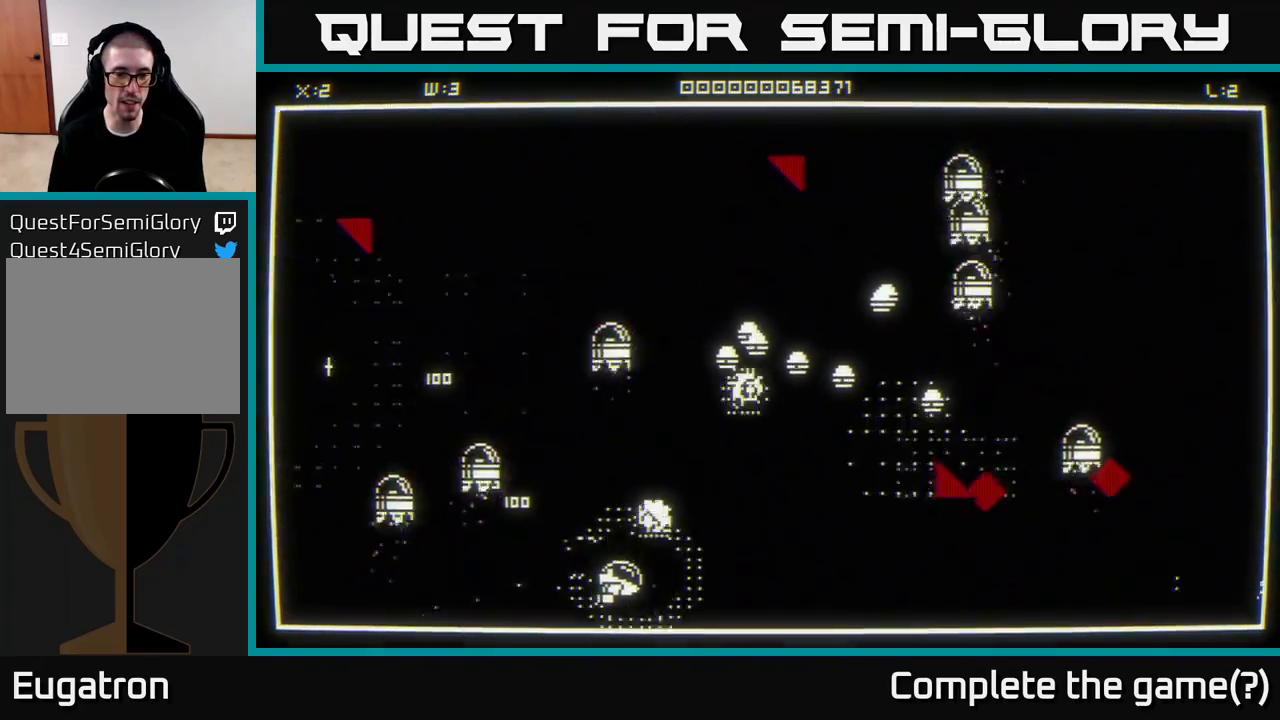
{"buttons": [], "left_stick": "up-right", "right_stick": "up-right", "events": [[17, "left_stick", "down-left"], [83, "left_stick", "left"], [283, "left_stick", "up"], [367, "left_stick", "up-right"]]}
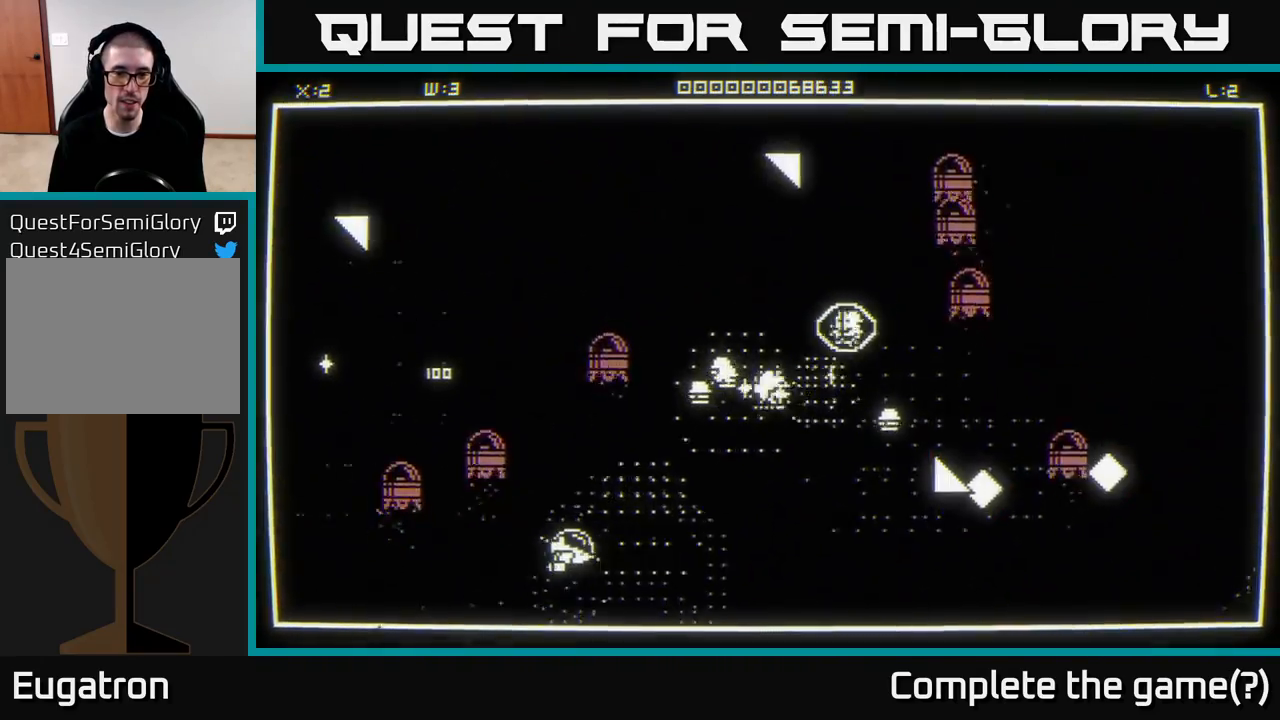
{"buttons": [], "left_stick": "right", "right_stick": "up-right", "events": [[300, "left_stick", "right"]]}
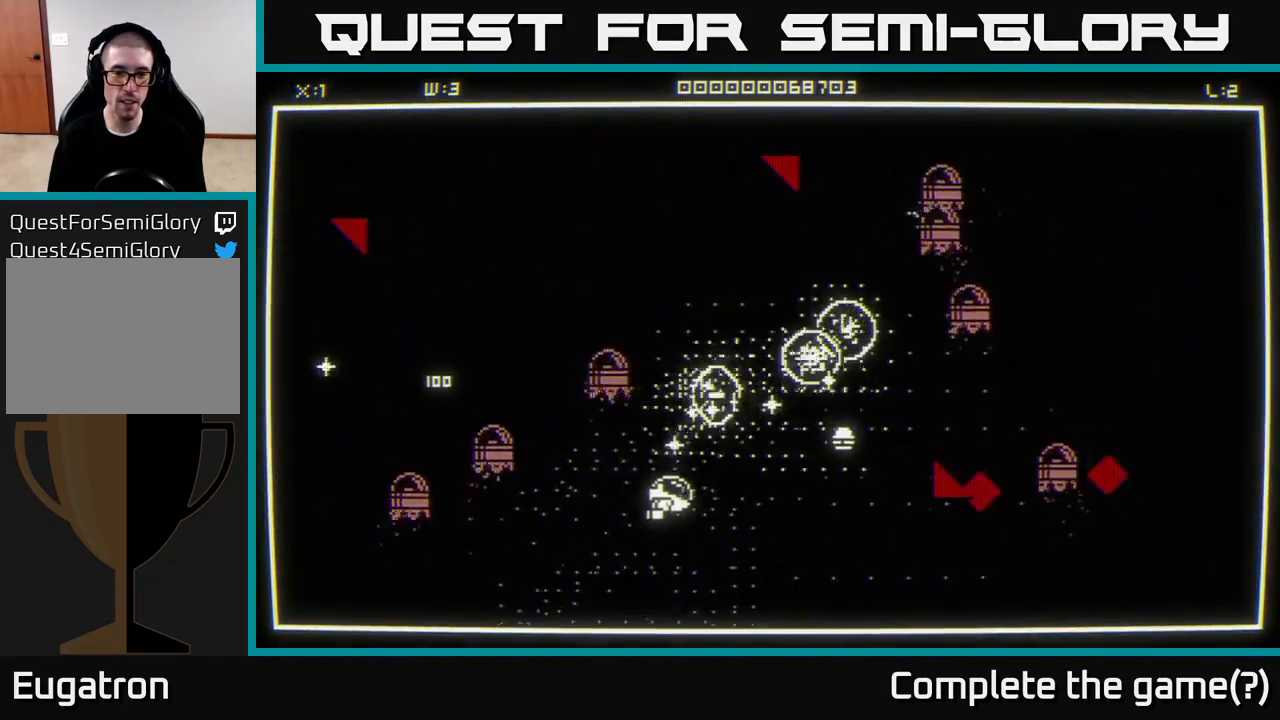
{"buttons": [], "left_stick": "up-right", "right_stick": "right", "events": [[83, "left_stick", "up-right"], [183, "left_stick", "up"], [217, "right_stick", "right"], [467, "left_stick", "up-right"]]}
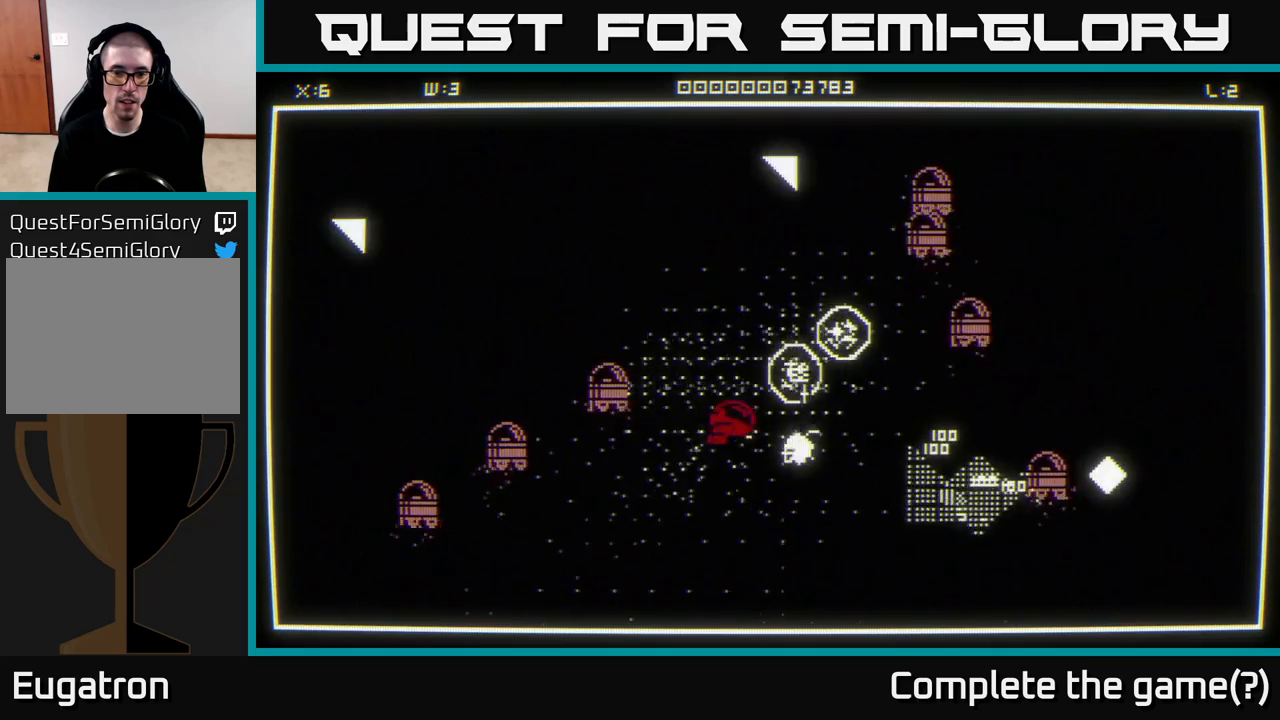
{"buttons": [], "left_stick": "down-right", "right_stick": "center", "events": [[67, "right_stick", "center"], [300, "left_stick", "right"], [400, "left_stick", "down-right"]]}
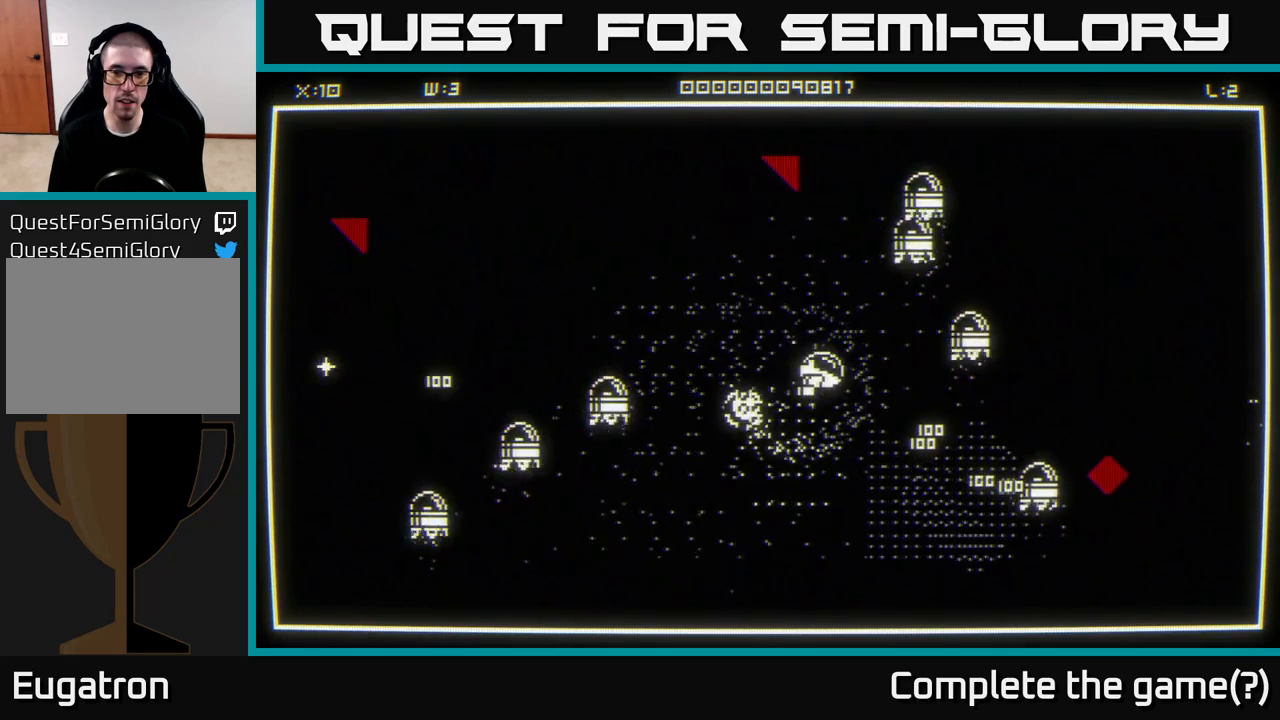
{"buttons": [], "left_stick": "down-right", "right_stick": "right", "events": [[100, "right_stick", "right"], [150, "left_stick", "down"], [317, "left_stick", "down-right"]]}
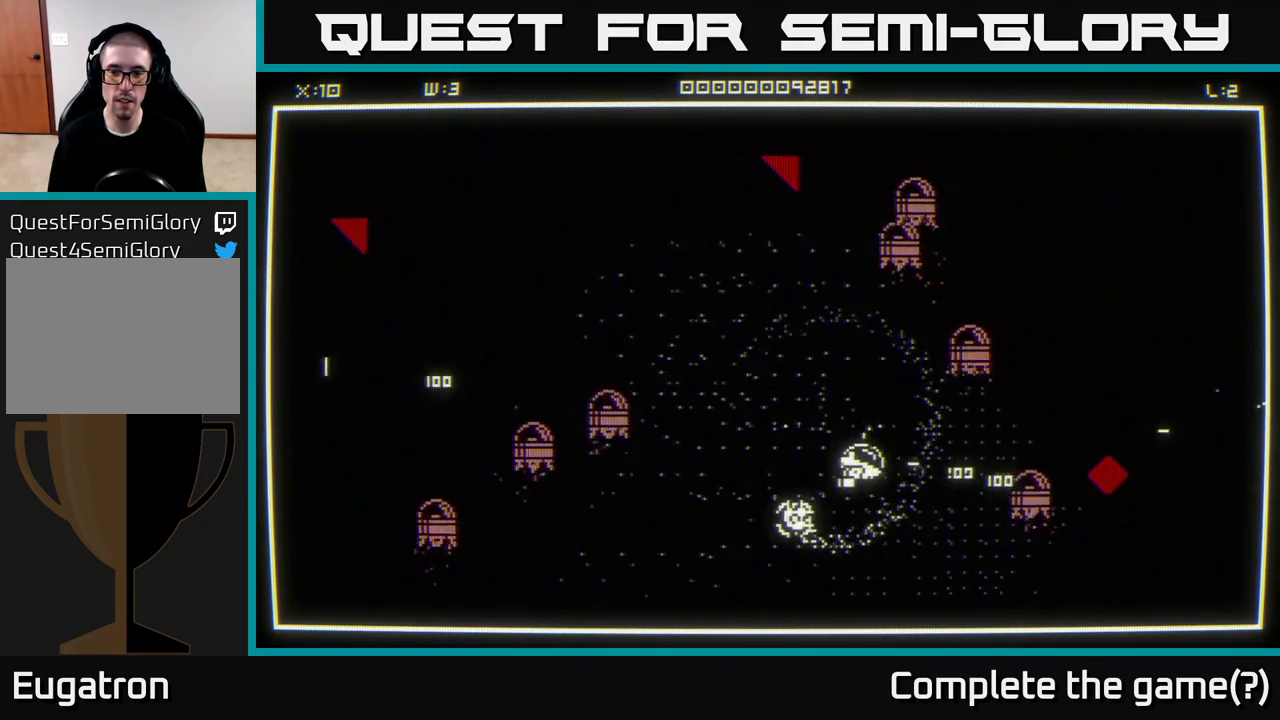
{"buttons": [], "left_stick": "up-left", "right_stick": "center", "events": [[83, "left_stick", "up-right"], [167, "right_stick", "center"], [283, "left_stick", "down-left"], [383, "left_stick", "left"], [483, "left_stick", "up-left"]]}
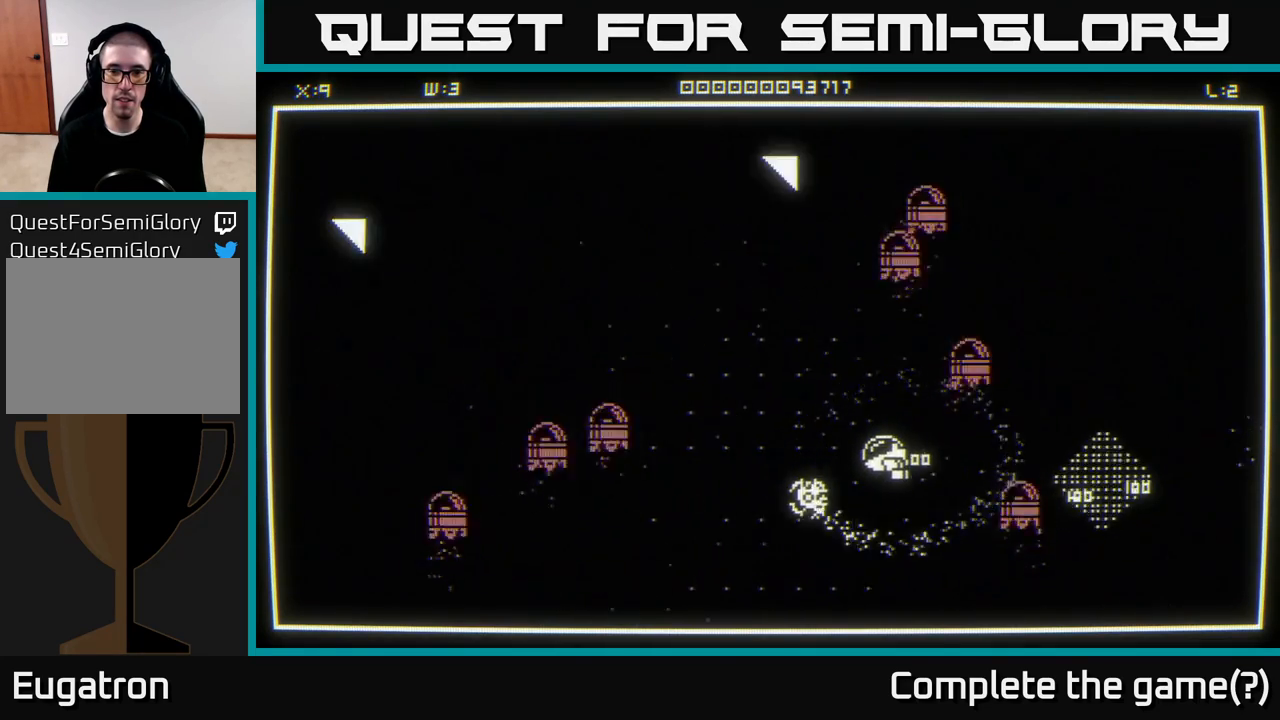
{"buttons": [], "left_stick": "down-right", "right_stick": "center", "events": [[133, "right_stick", "up-left"], [400, "left_stick", "down-left"], [467, "left_stick", "down-right"], [500, "right_stick", "center"]]}
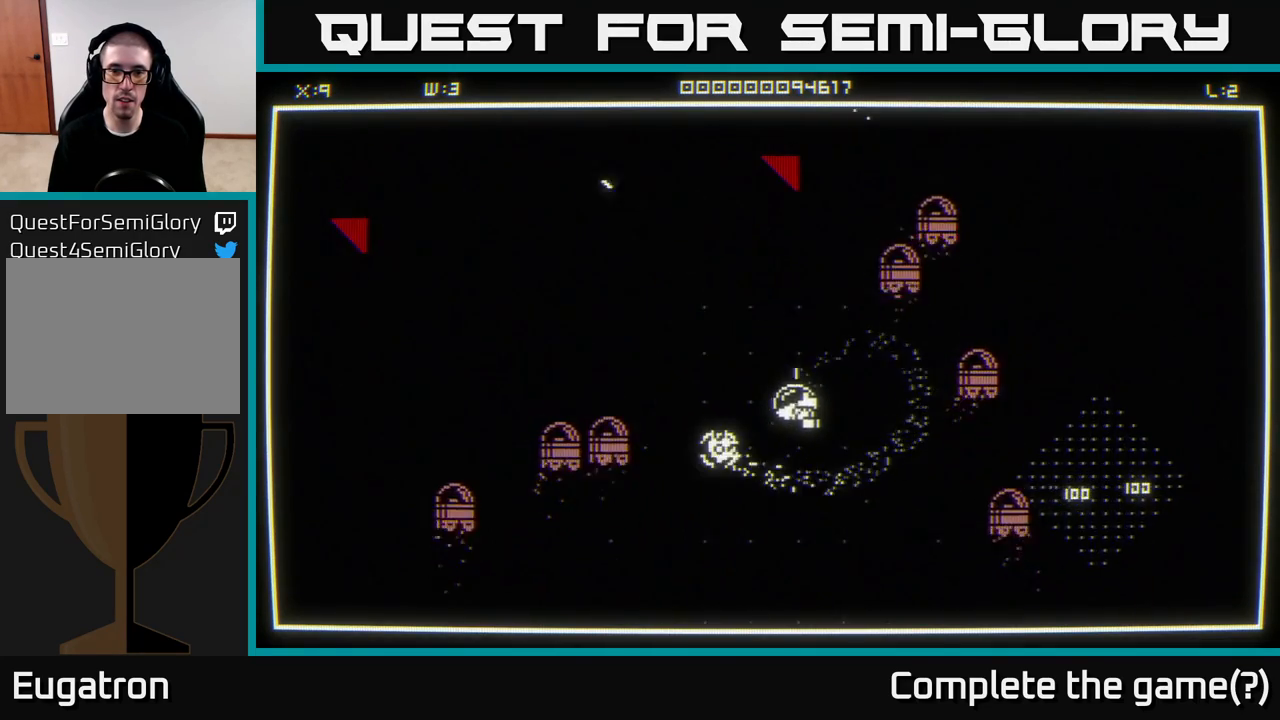
{"buttons": [], "left_stick": "right", "right_stick": "center", "events": [[117, "left_stick", "right"]]}
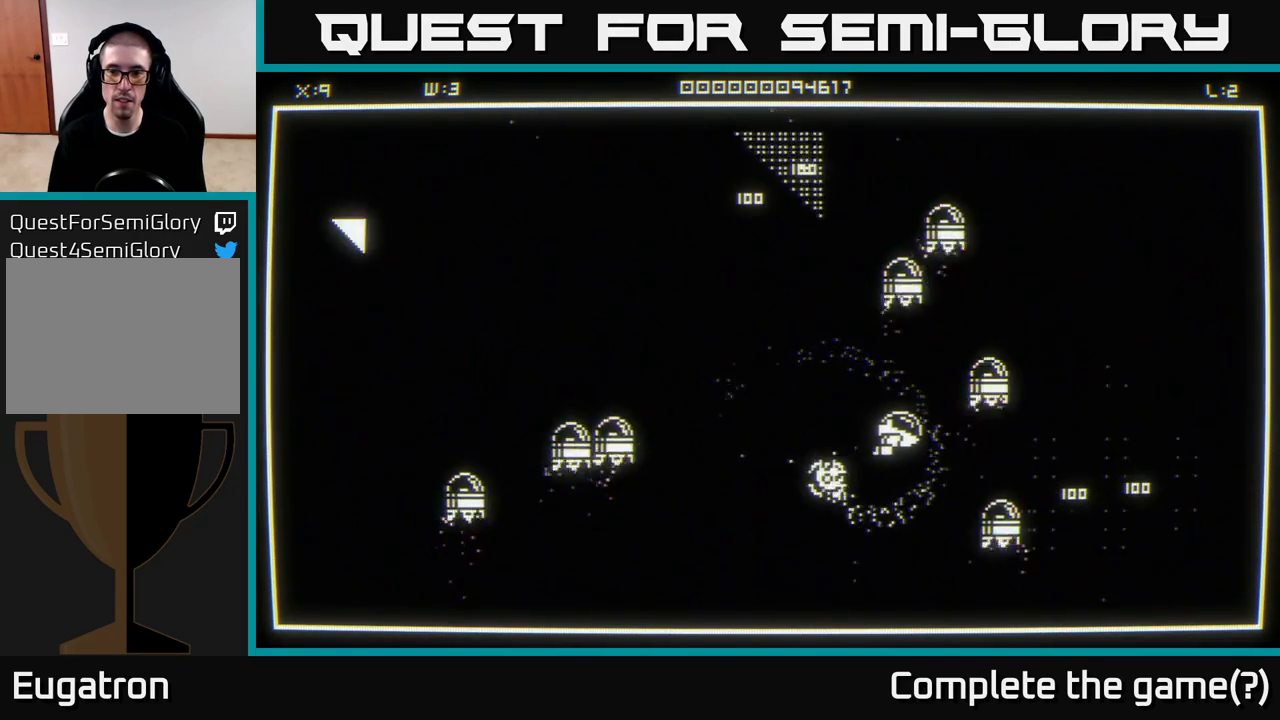
{"buttons": [], "left_stick": "right", "right_stick": "center", "events": [[167, "left_stick", "down-right"], [267, "left_stick", "right"]]}
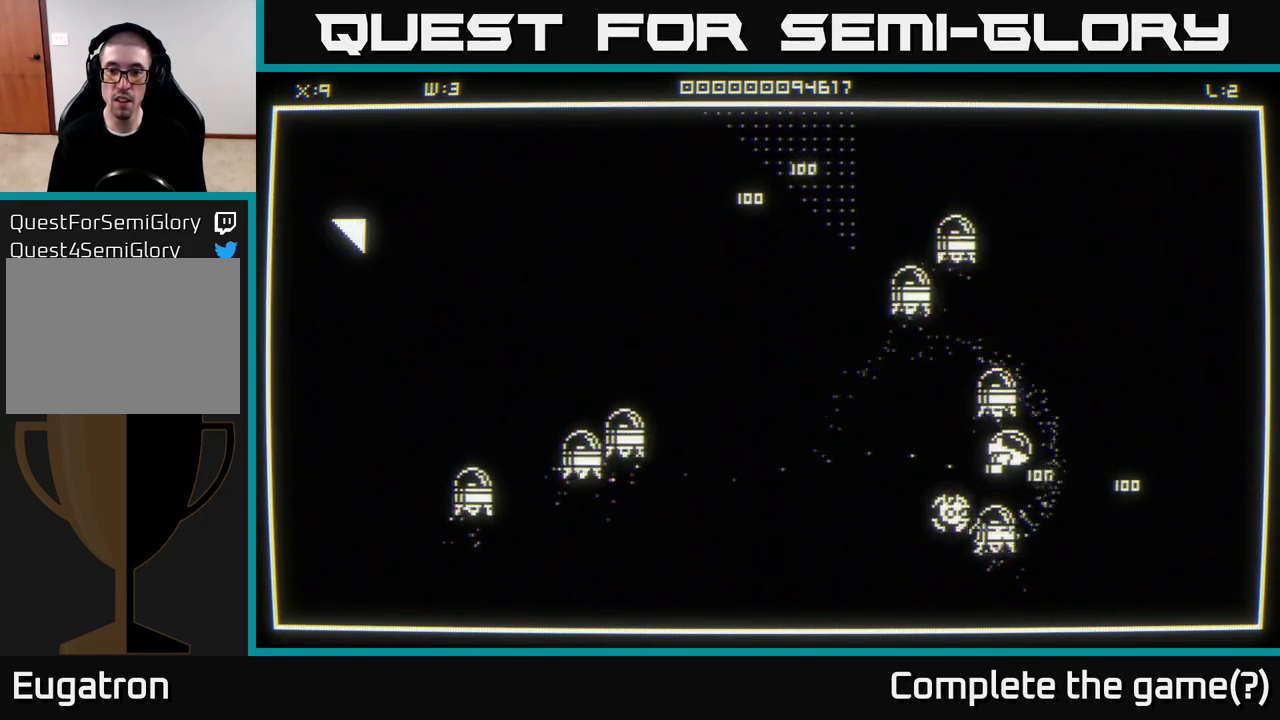
{"buttons": [], "left_stick": "left", "right_stick": "center", "events": [[217, "left_stick", "left"]]}
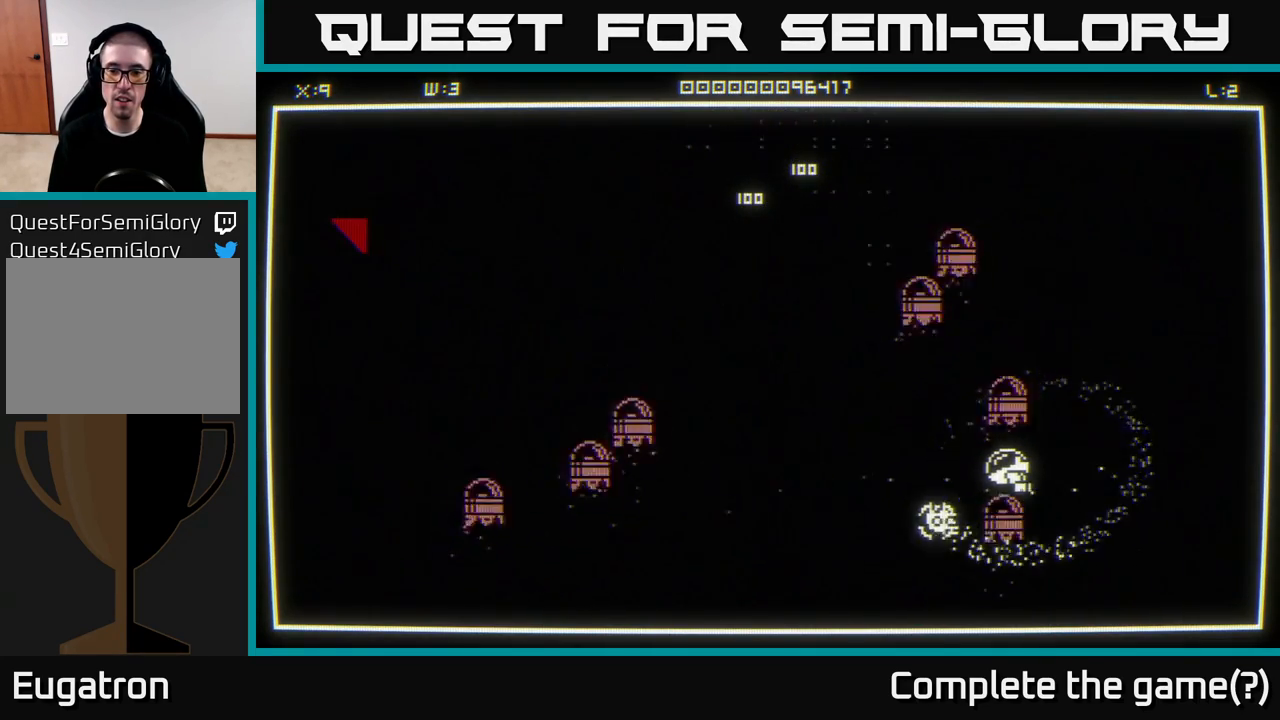
{"buttons": [], "left_stick": "up-left", "right_stick": "center", "events": [[283, "left_stick", "up-left"]]}
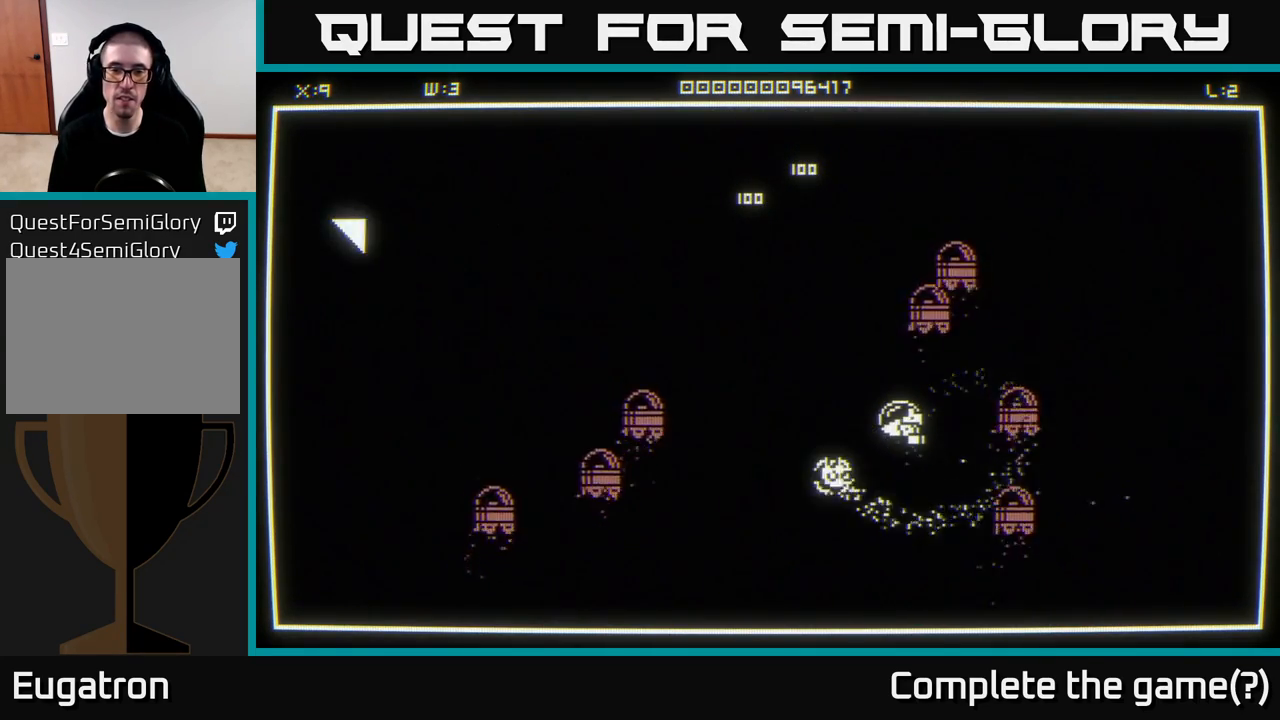
{"buttons": [], "left_stick": "up", "right_stick": "center", "events": [[367, "left_stick", "up"]]}
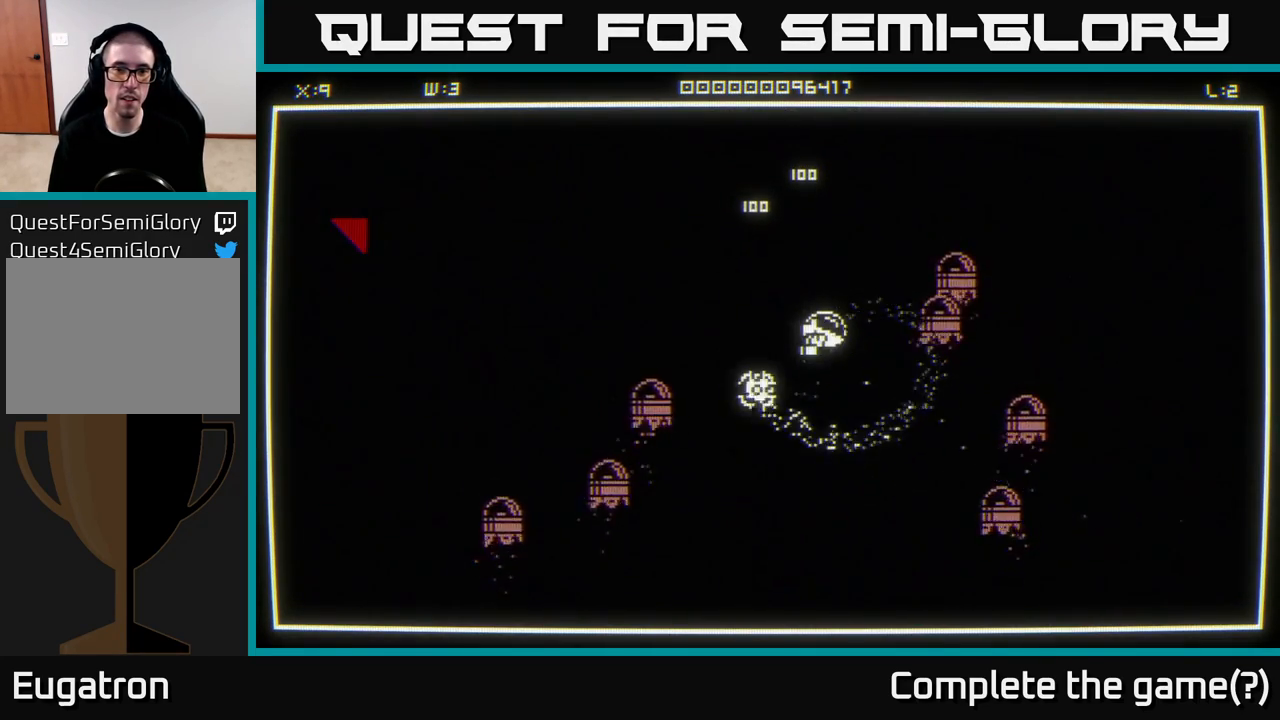
{"buttons": [], "left_stick": "left", "right_stick": "center", "events": [[317, "right_stick", "left"], [367, "left_stick", "up-left"], [417, "right_stick", "center"], [467, "left_stick", "left"]]}
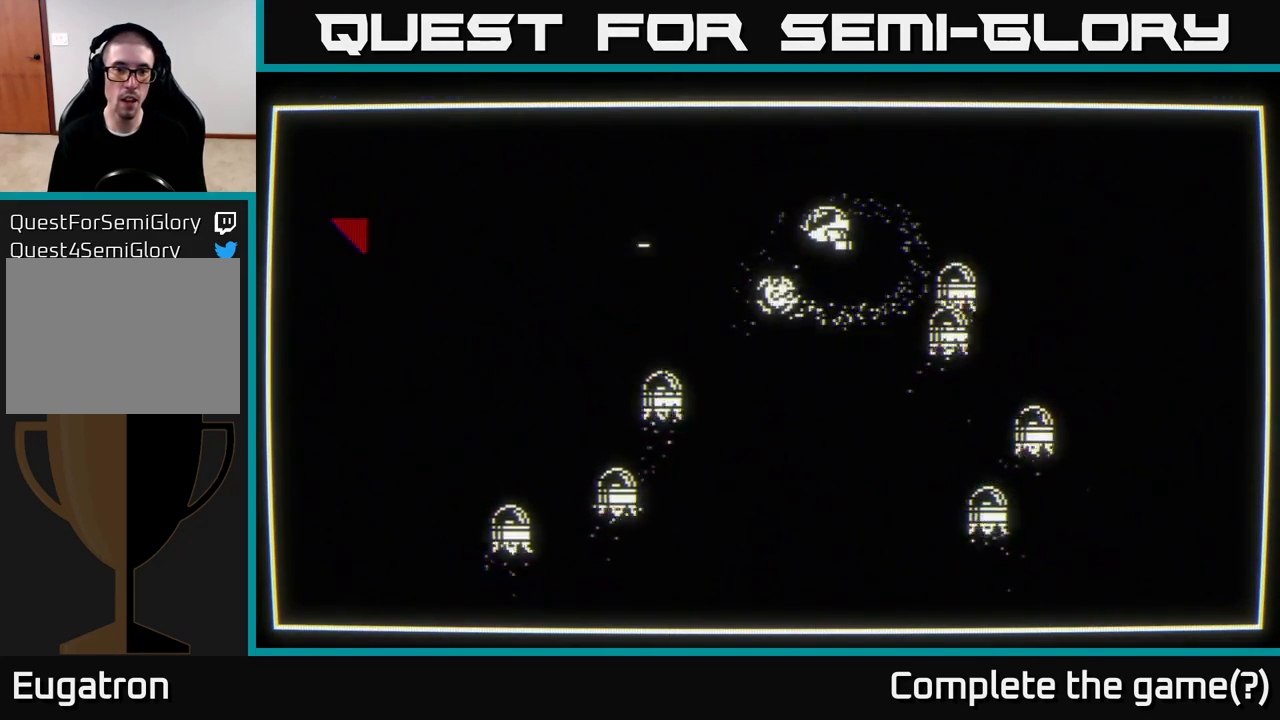
{"buttons": [], "left_stick": "center", "right_stick": "center", "events": [[400, "left_stick", "center"]]}
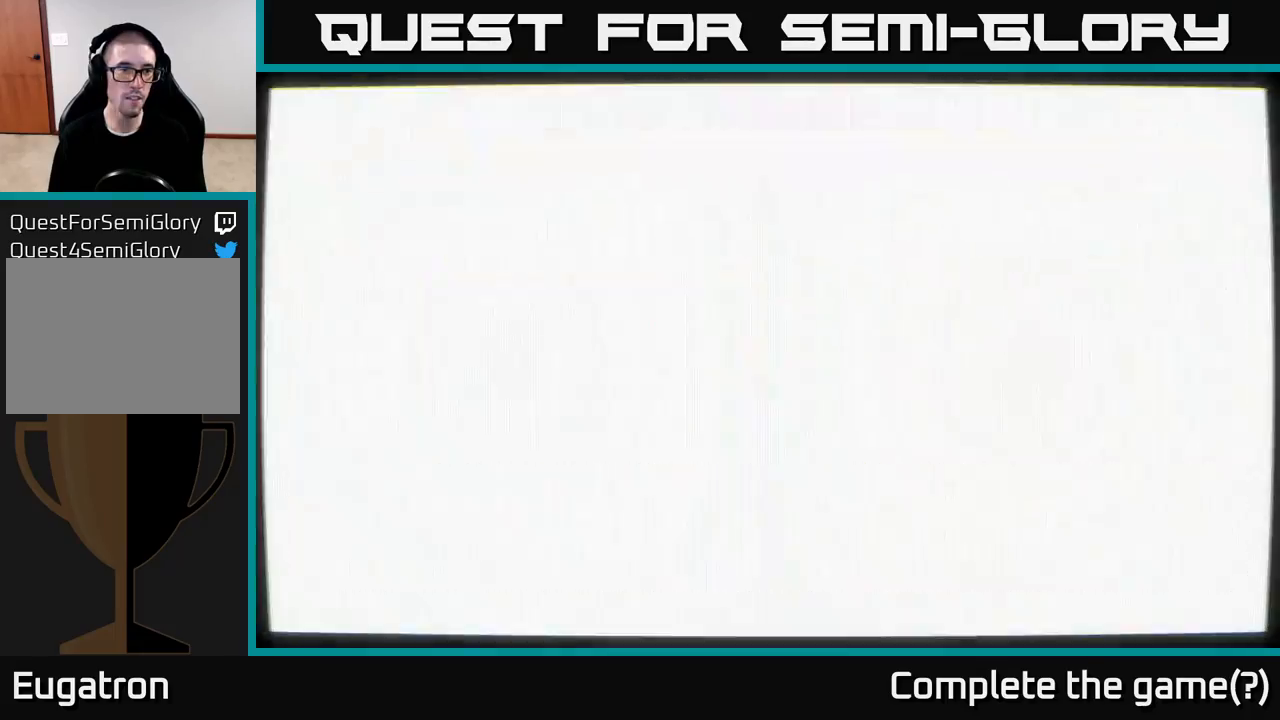
{"buttons": [], "left_stick": "left", "right_stick": "center", "events": [[200, "left_stick", "left"]]}
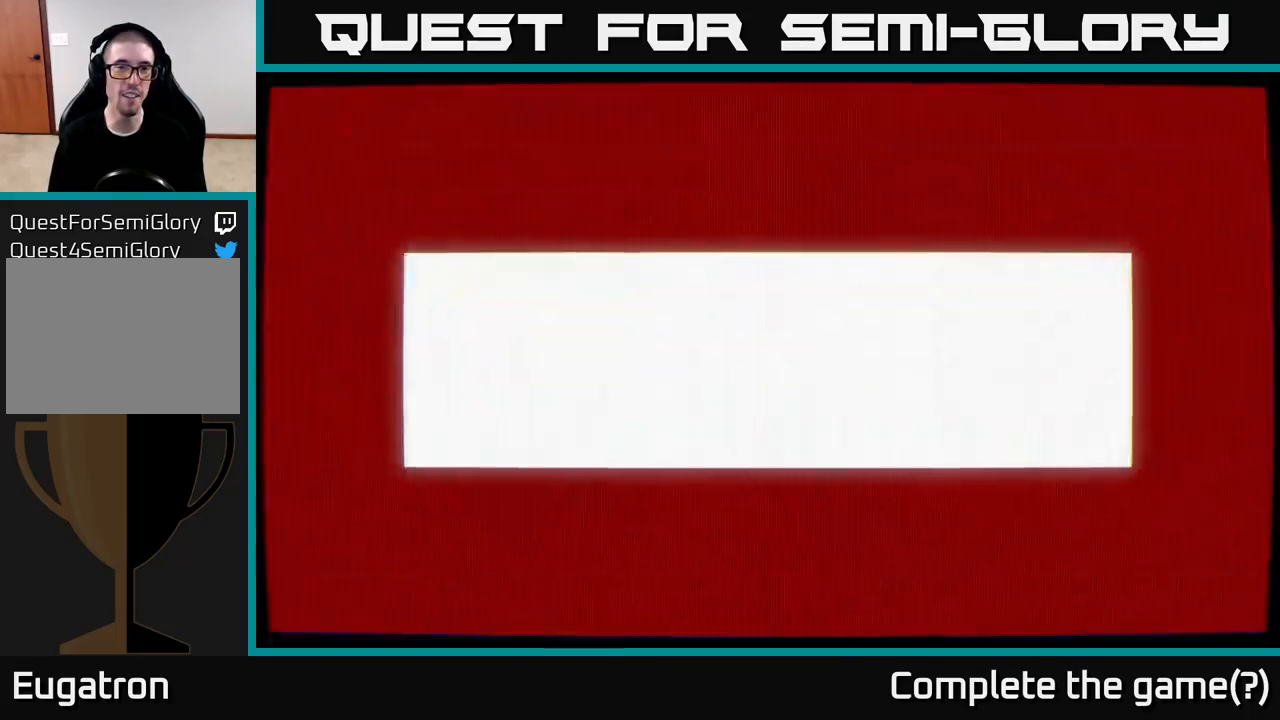
{"buttons": [], "left_stick": "down-left", "right_stick": "center", "events": [[17, "left_stick", "center"], [233, "left_stick", "down-left"]]}
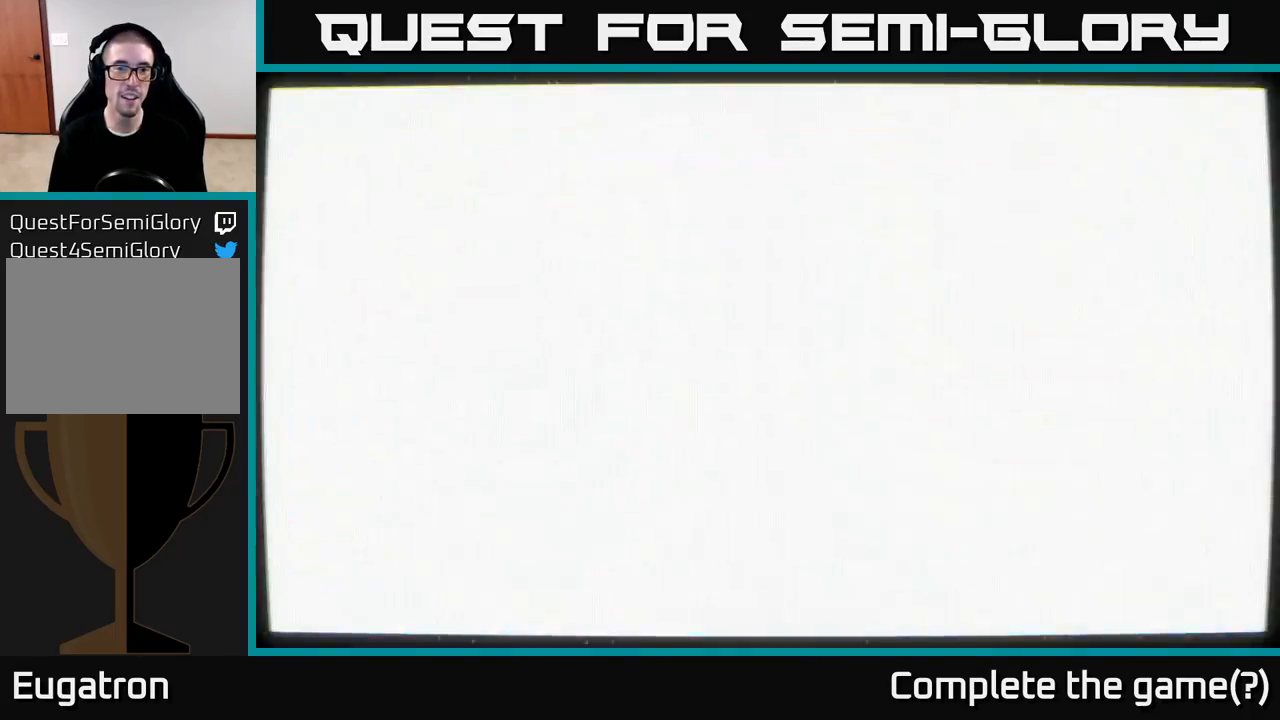
{"buttons": [], "left_stick": "down-left", "right_stick": "down-left", "events": [[83, "left_stick", "center"], [333, "left_stick", "down-left"], [467, "right_stick", "down-left"]]}
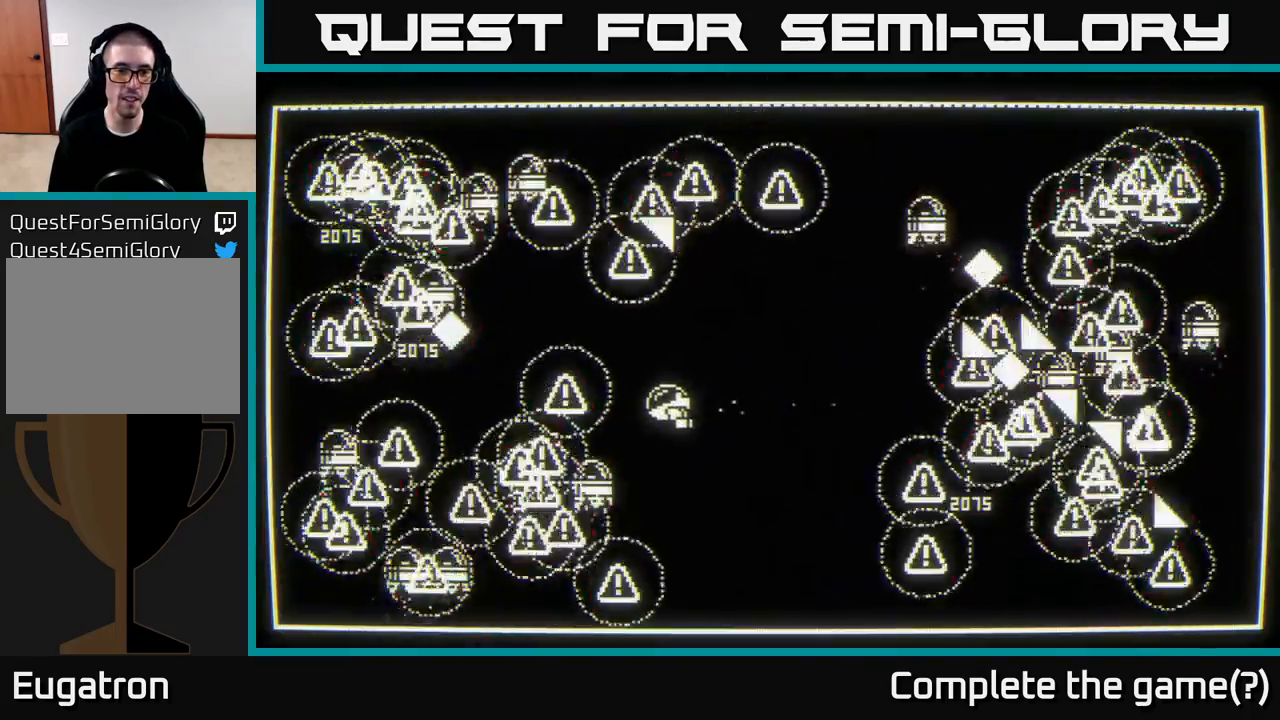
{"buttons": [], "left_stick": "down-right", "right_stick": "down-left", "events": [[117, "left_stick", "down-right"]]}
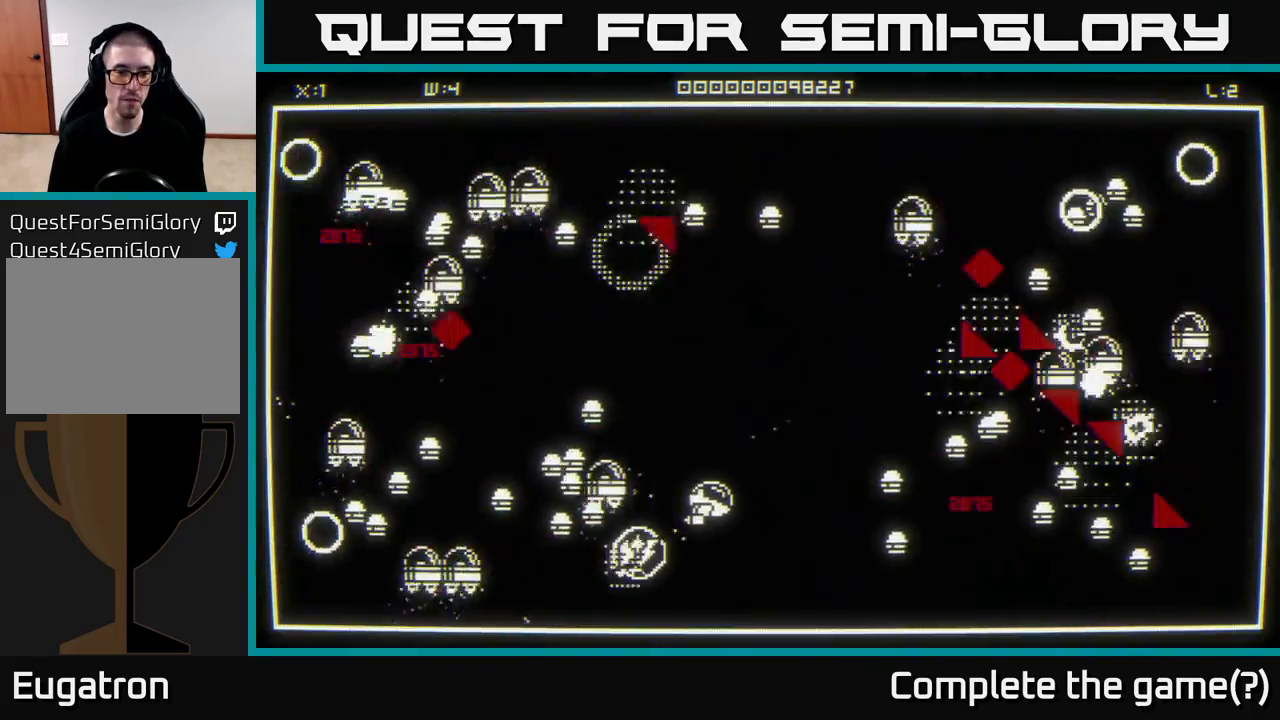
{"buttons": [], "left_stick": "up", "right_stick": "right", "events": [[67, "left_stick", "down"], [83, "right_stick", "left"], [317, "left_stick", "up-left"], [383, "right_stick", "up-right"], [483, "left_stick", "up"], [483, "right_stick", "right"]]}
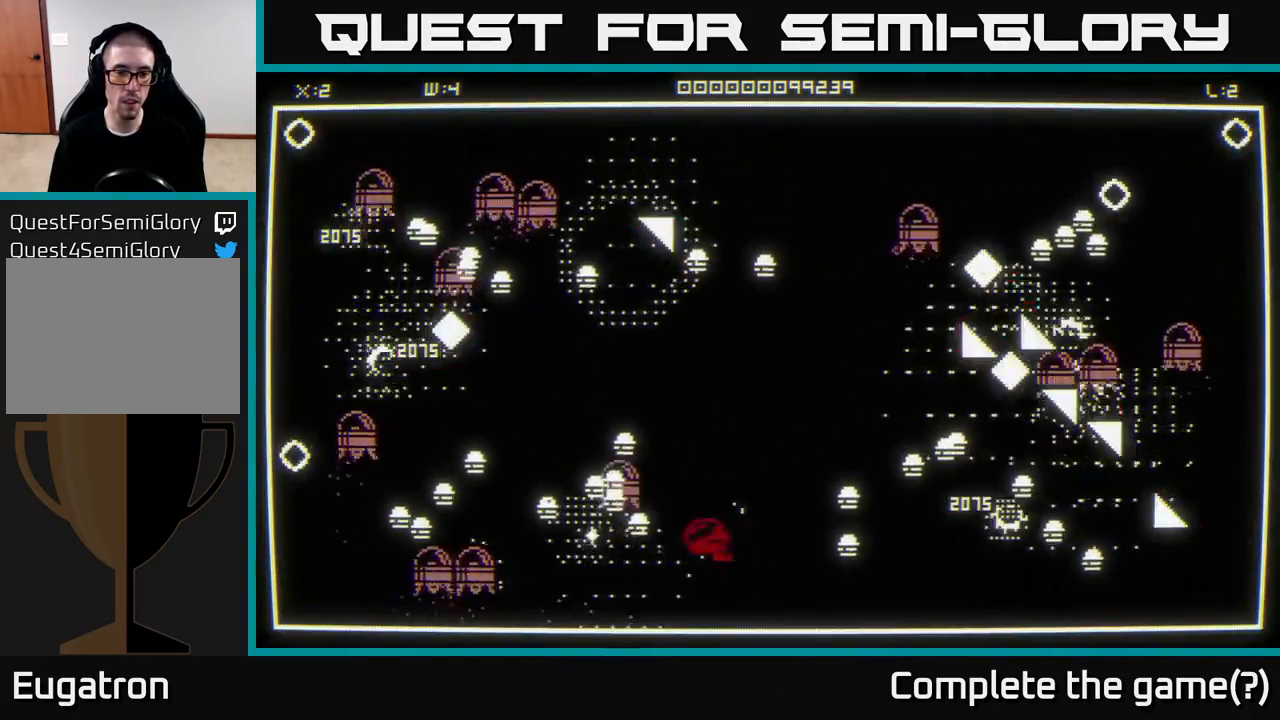
{"buttons": [], "left_stick": "up", "right_stick": "up", "events": [[17, "left_stick", "up-right"], [133, "left_stick", "up"], [383, "right_stick", "up"]]}